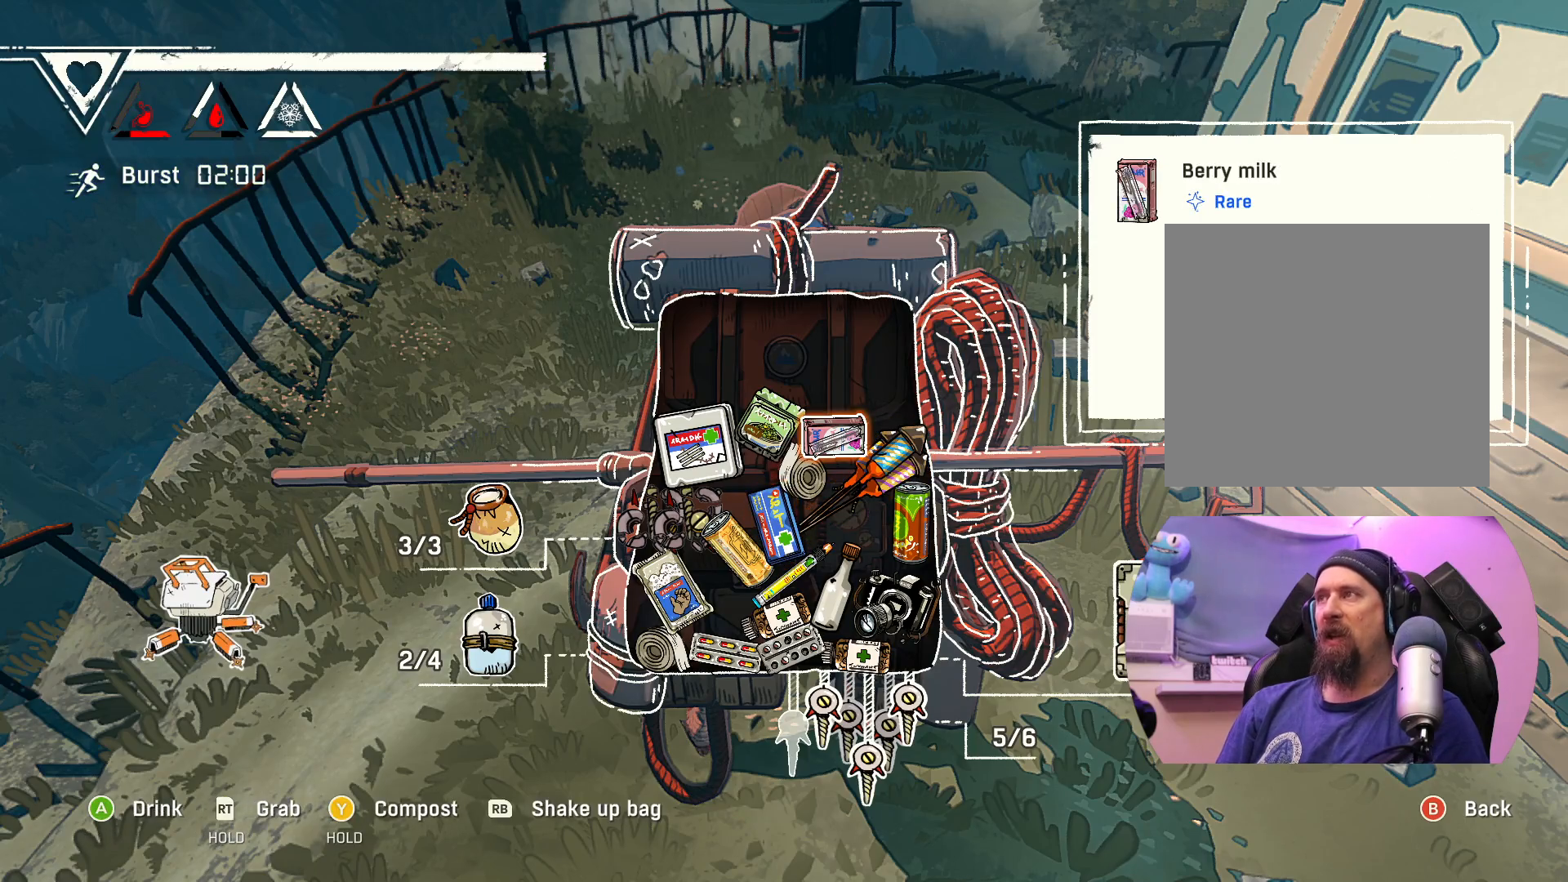
Gameplay with a controller (Xbox layout); each line is a JSON object with the inputs held at the frame after it. "events" lists button and stick changes between this image and that frame as [ms after this image, input, new state], when the widget could be followed in between.
{"buttons": [], "left_stick": "center", "right_stick": "center", "events": []}
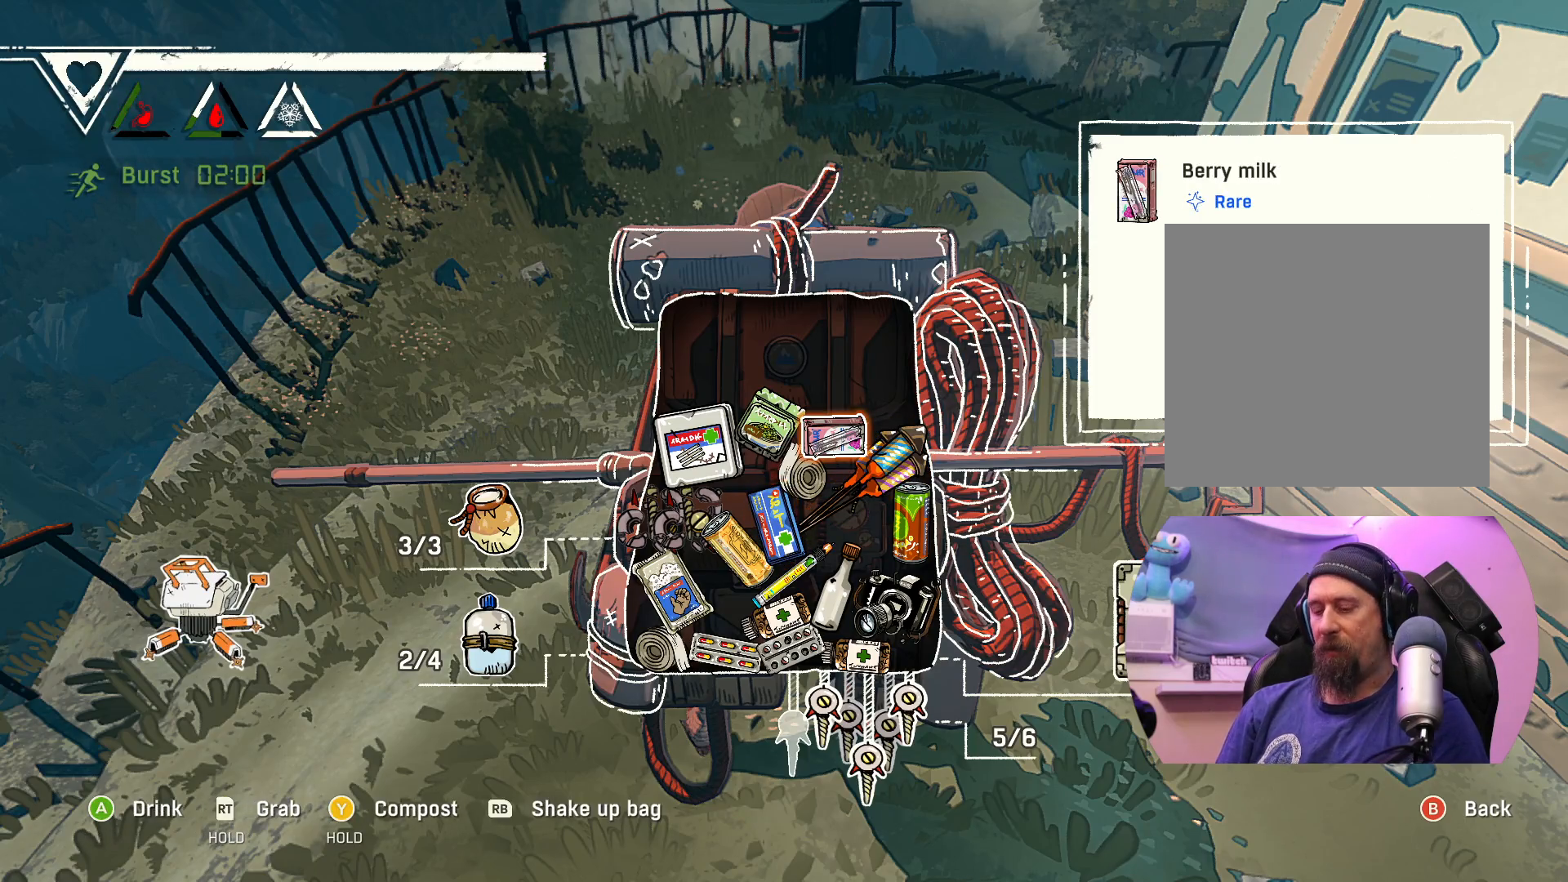
{"buttons": [], "left_stick": "center", "right_stick": "center", "events": []}
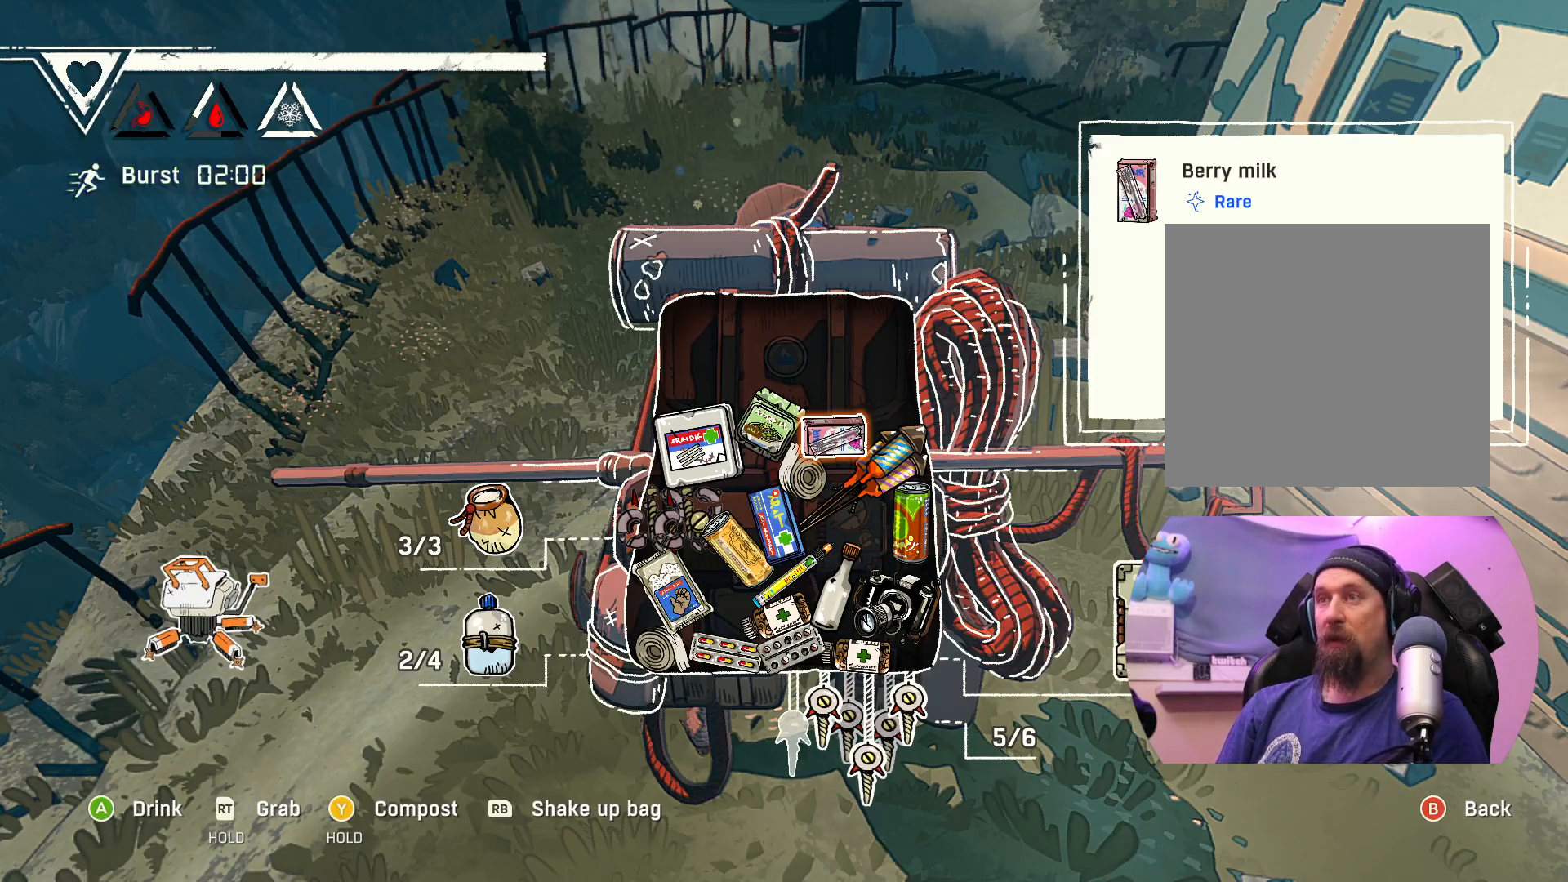
{"buttons": [], "left_stick": "center", "right_stick": "center", "events": []}
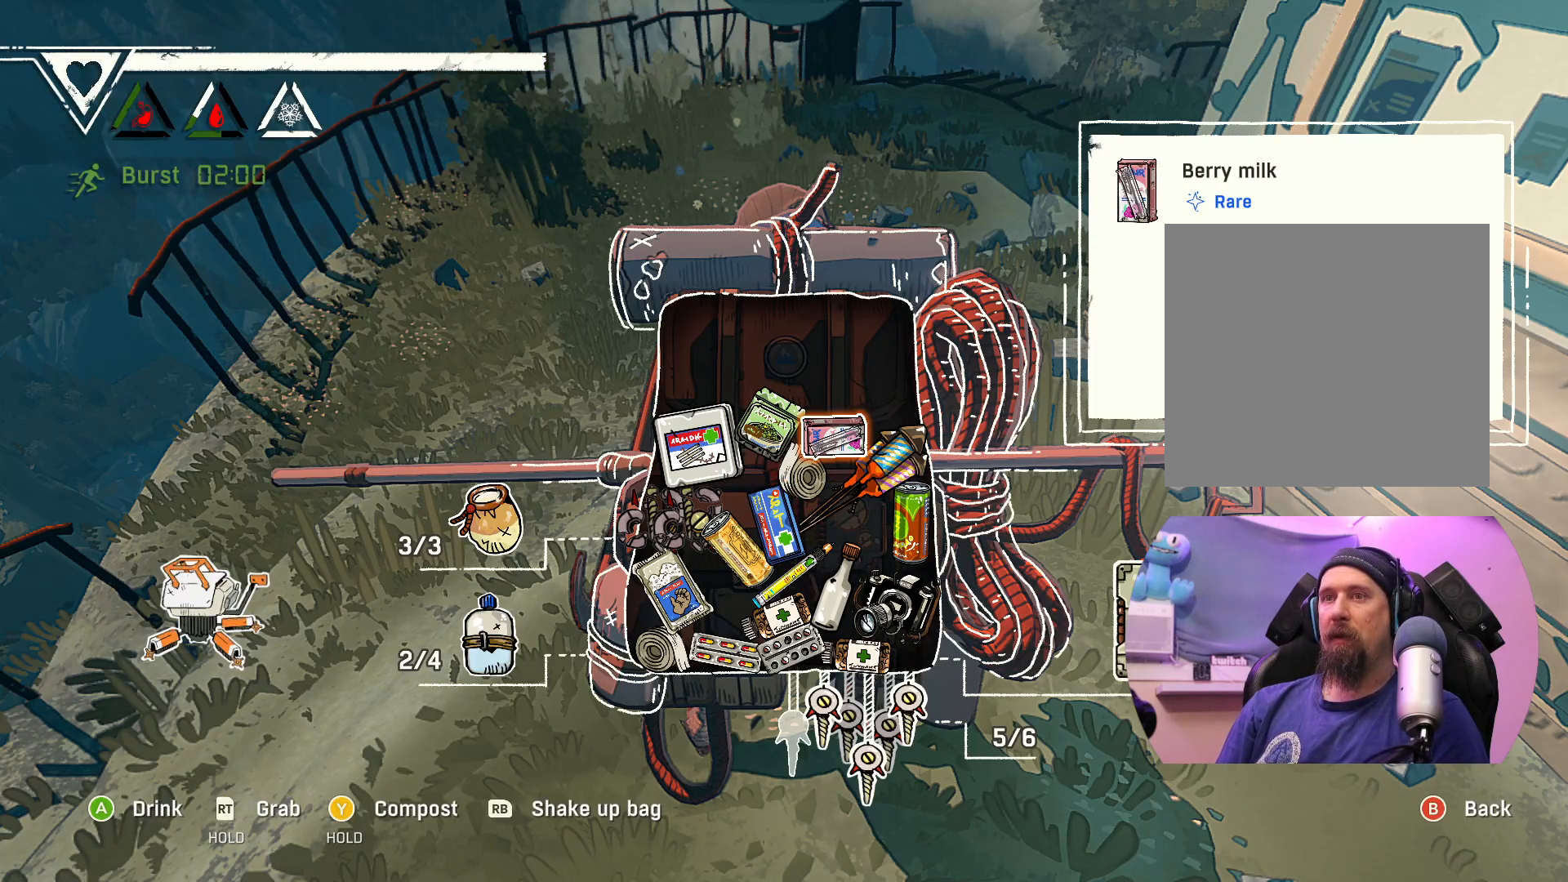
{"buttons": [], "left_stick": "center", "right_stick": "center", "events": []}
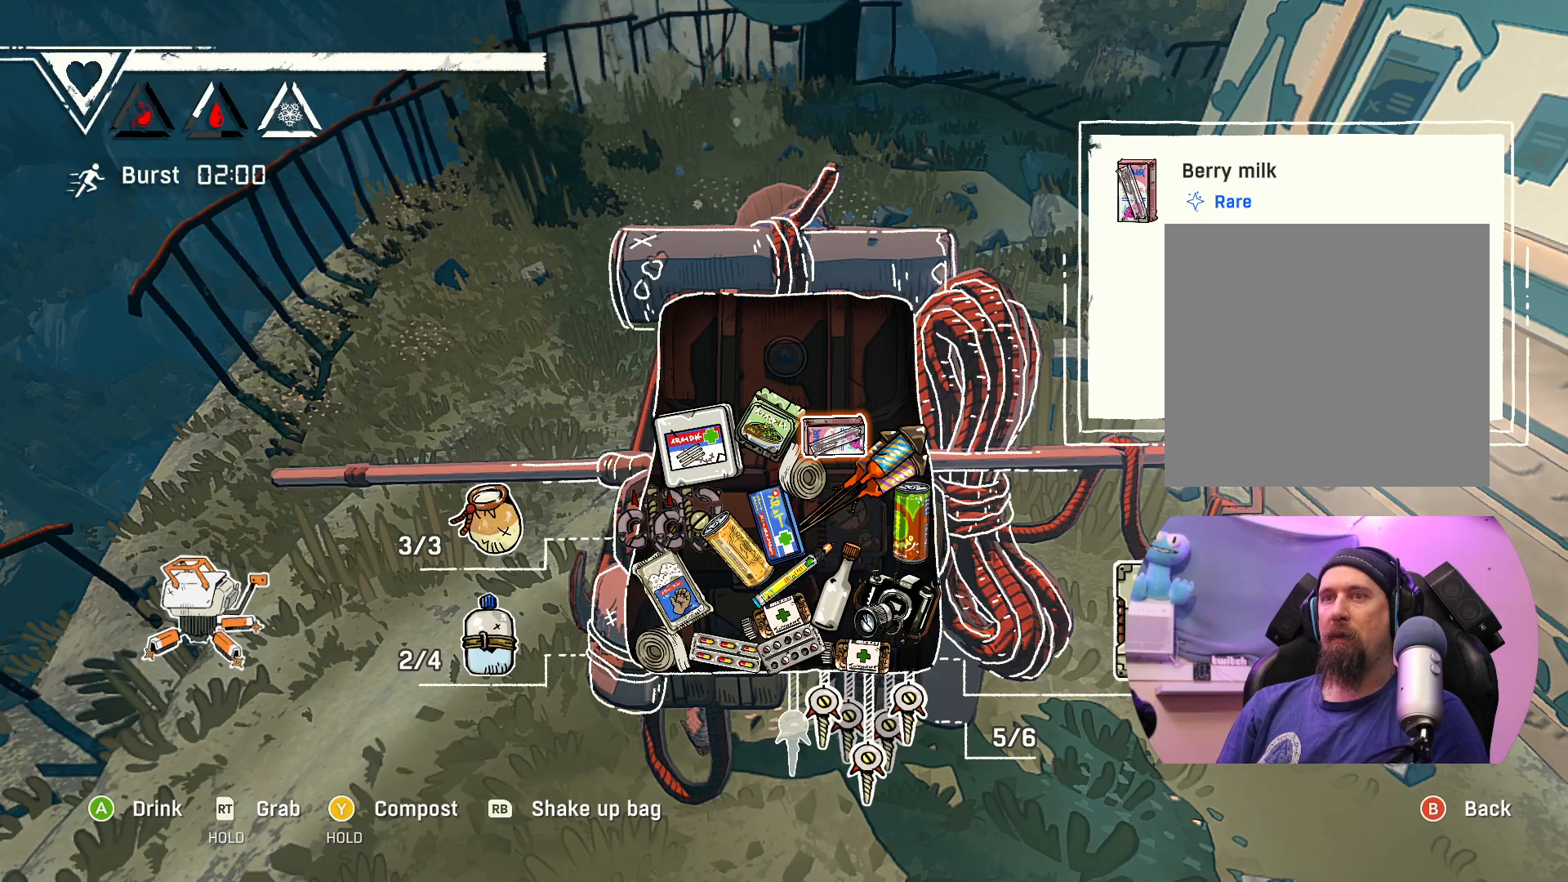
{"buttons": [], "left_stick": "center", "right_stick": "center", "events": []}
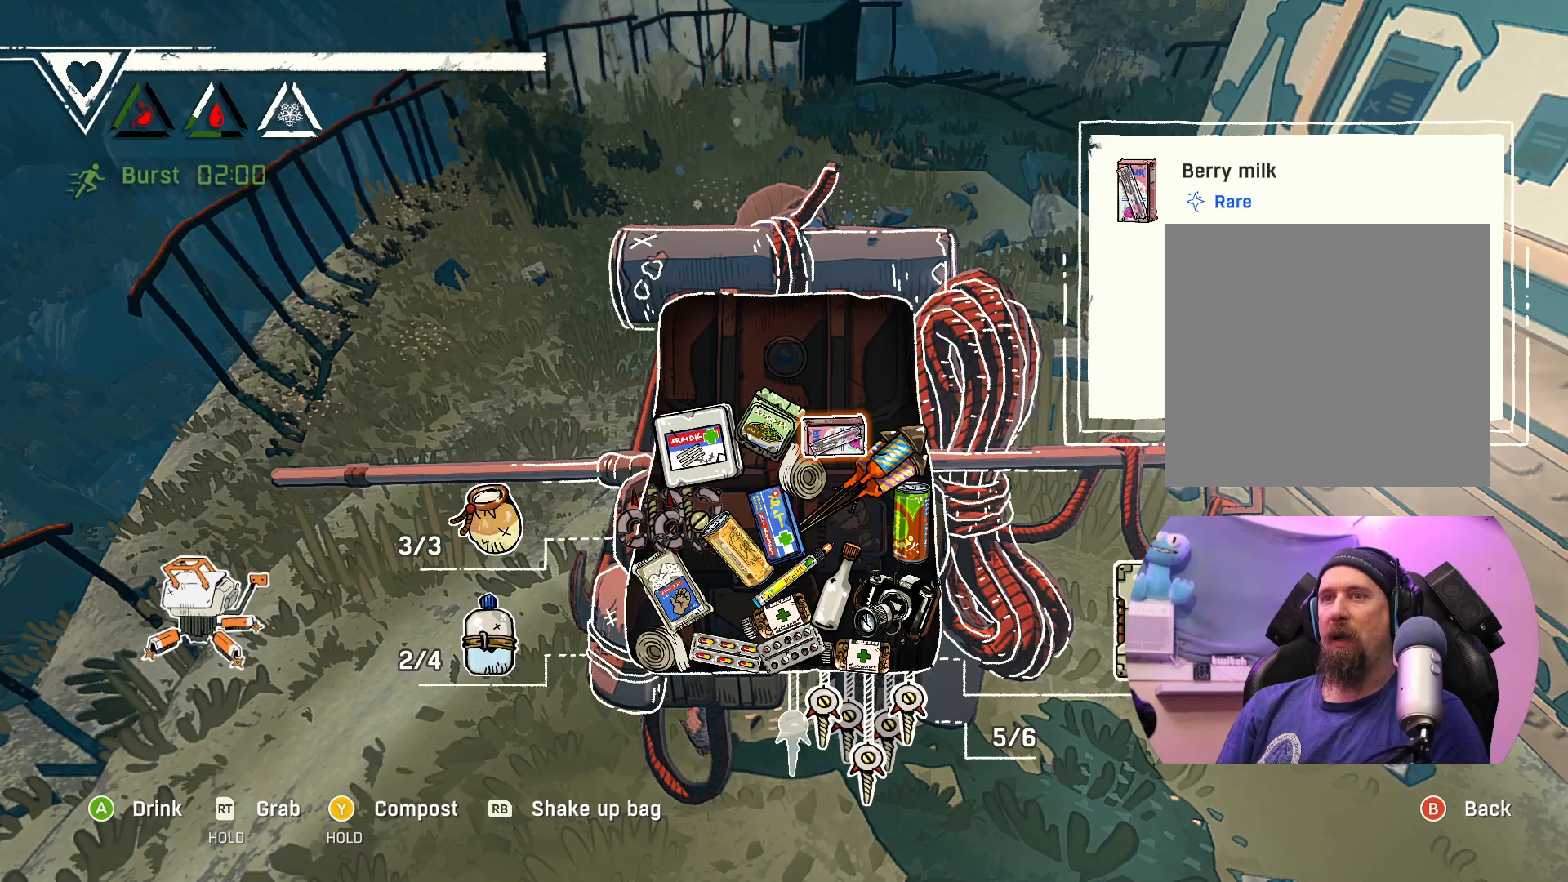
{"buttons": [], "left_stick": "center", "right_stick": "center", "events": []}
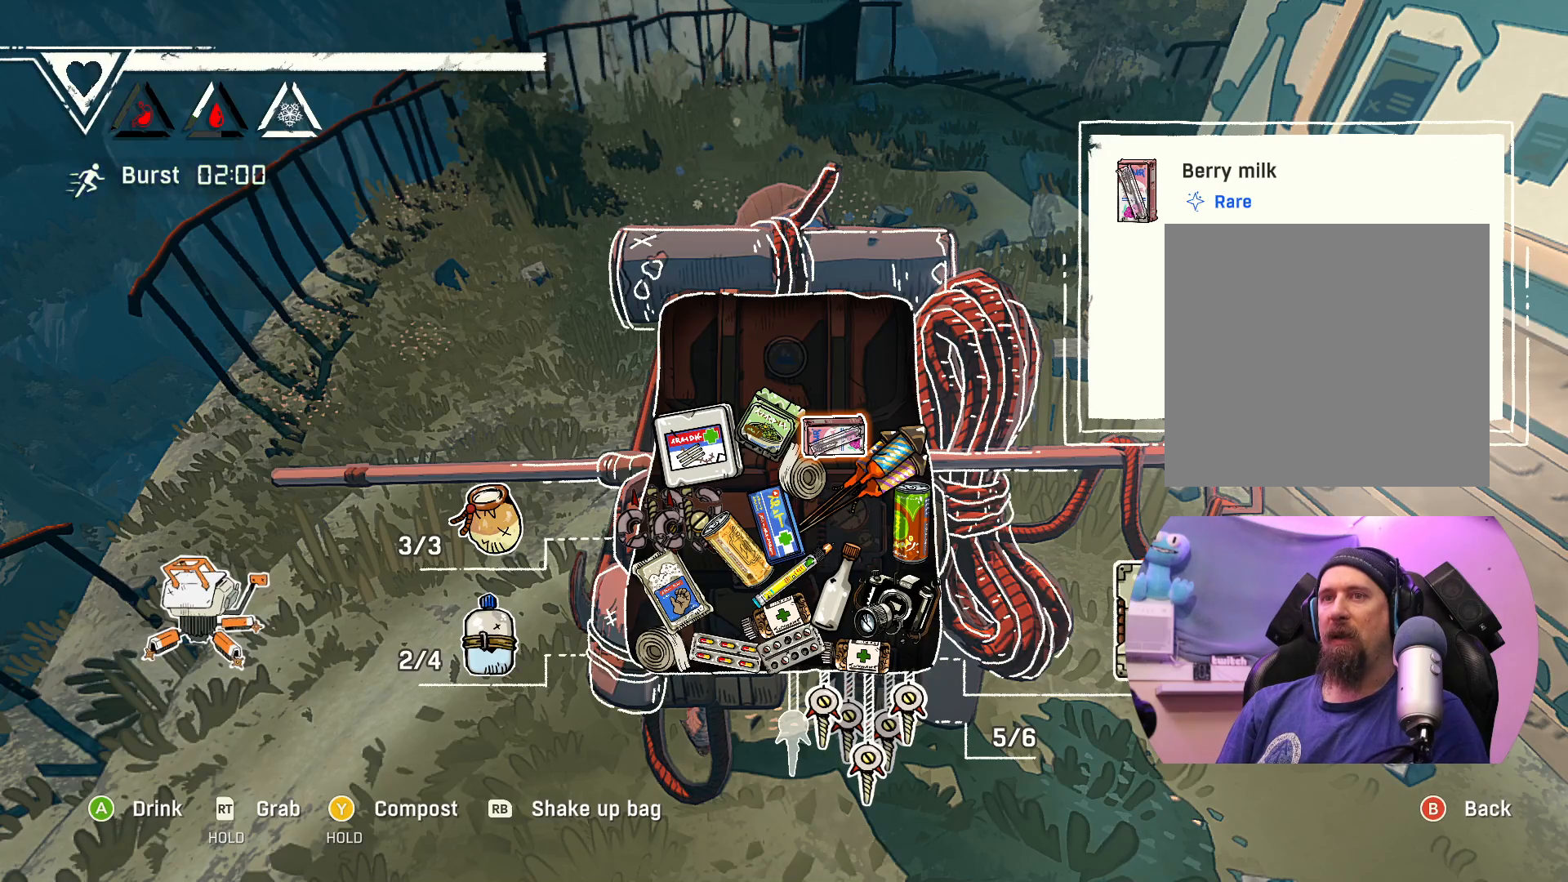
{"buttons": [], "left_stick": "center", "right_stick": "center", "events": []}
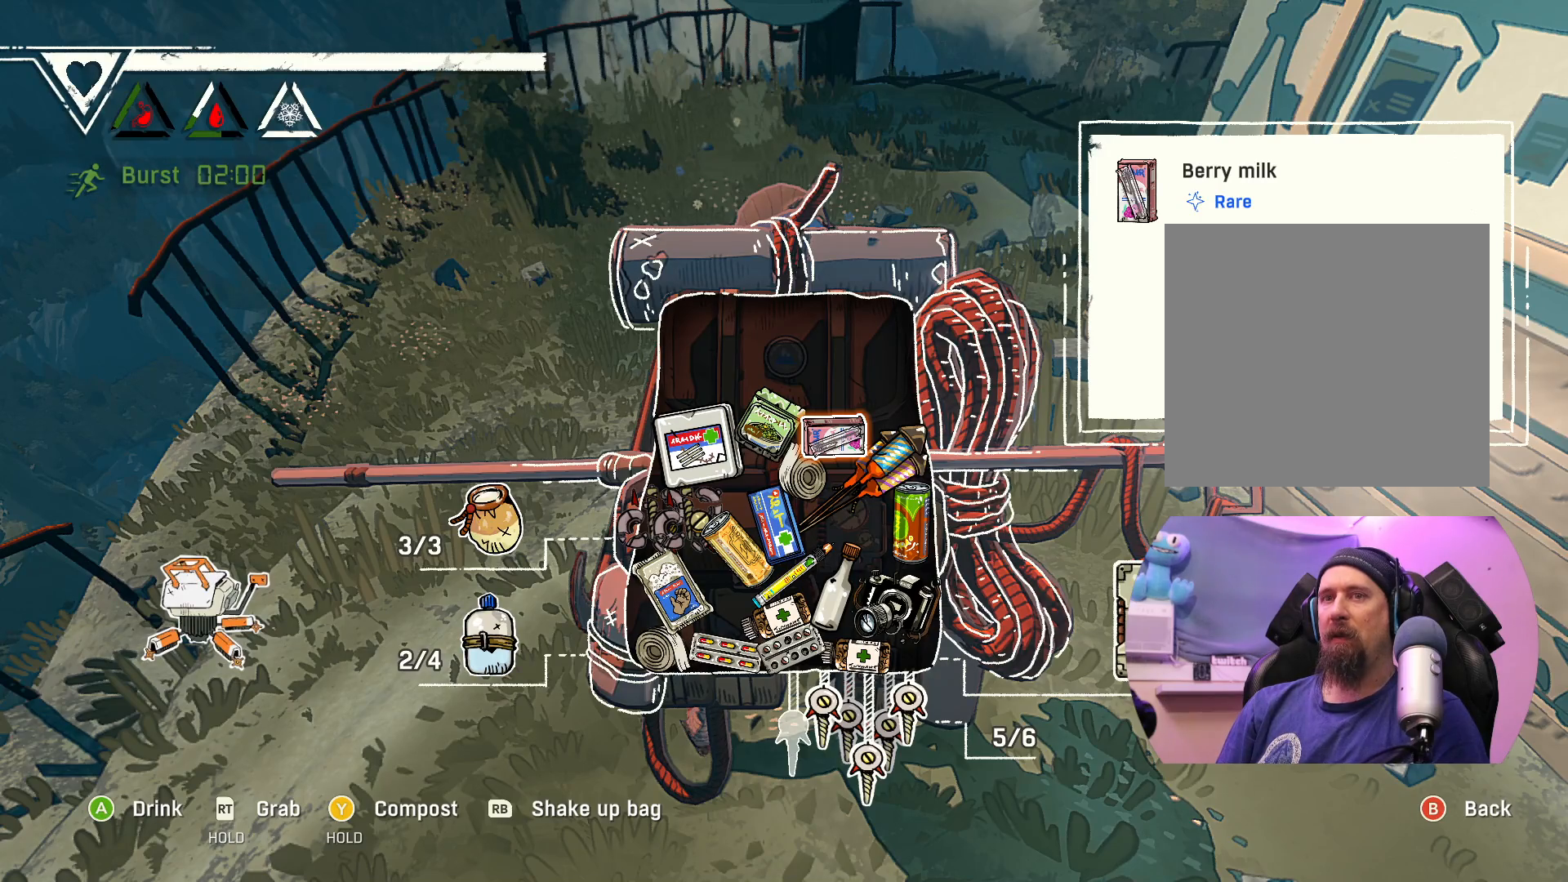
{"buttons": [], "left_stick": "center", "right_stick": "center", "events": []}
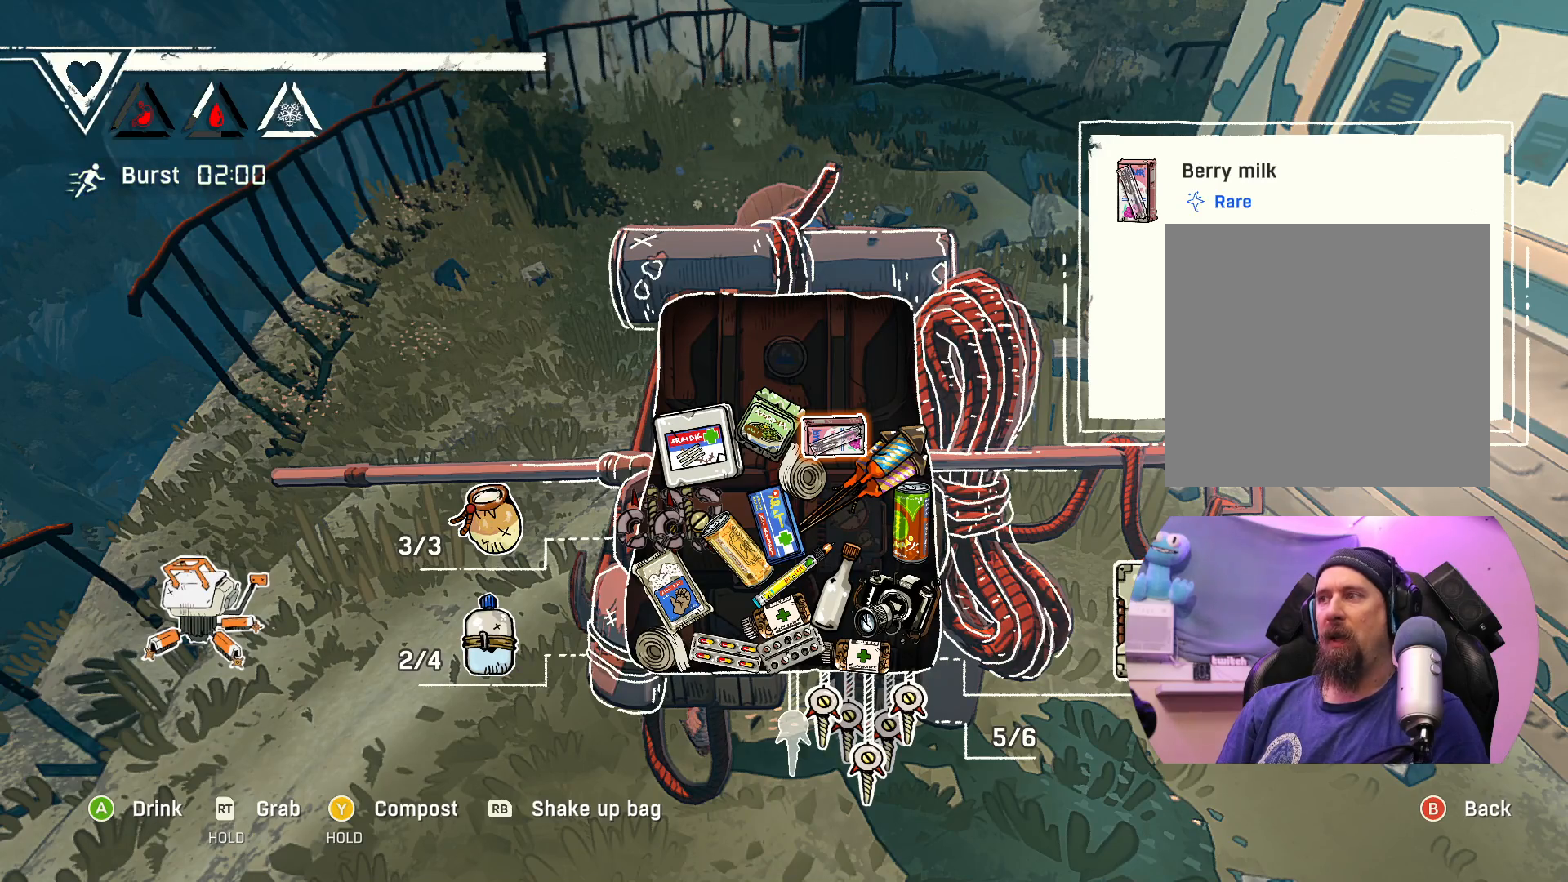
{"buttons": ["A"], "left_stick": "center", "right_stick": "center", "events": [[250, "A", "down"]]}
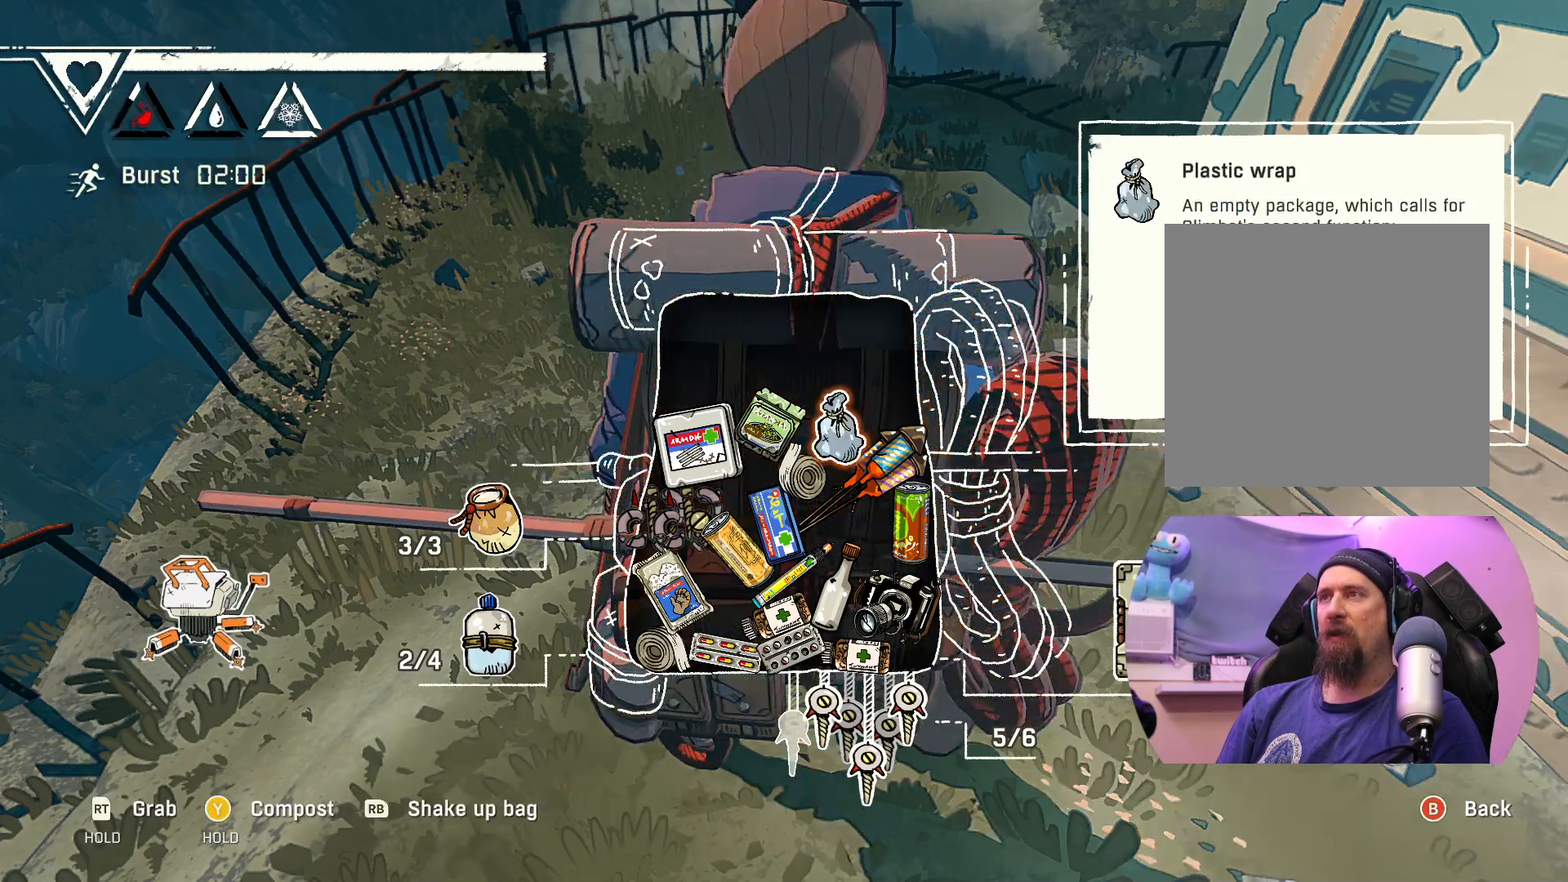
{"buttons": [], "left_stick": "center", "right_stick": "center", "events": [[67, "A", "up"]]}
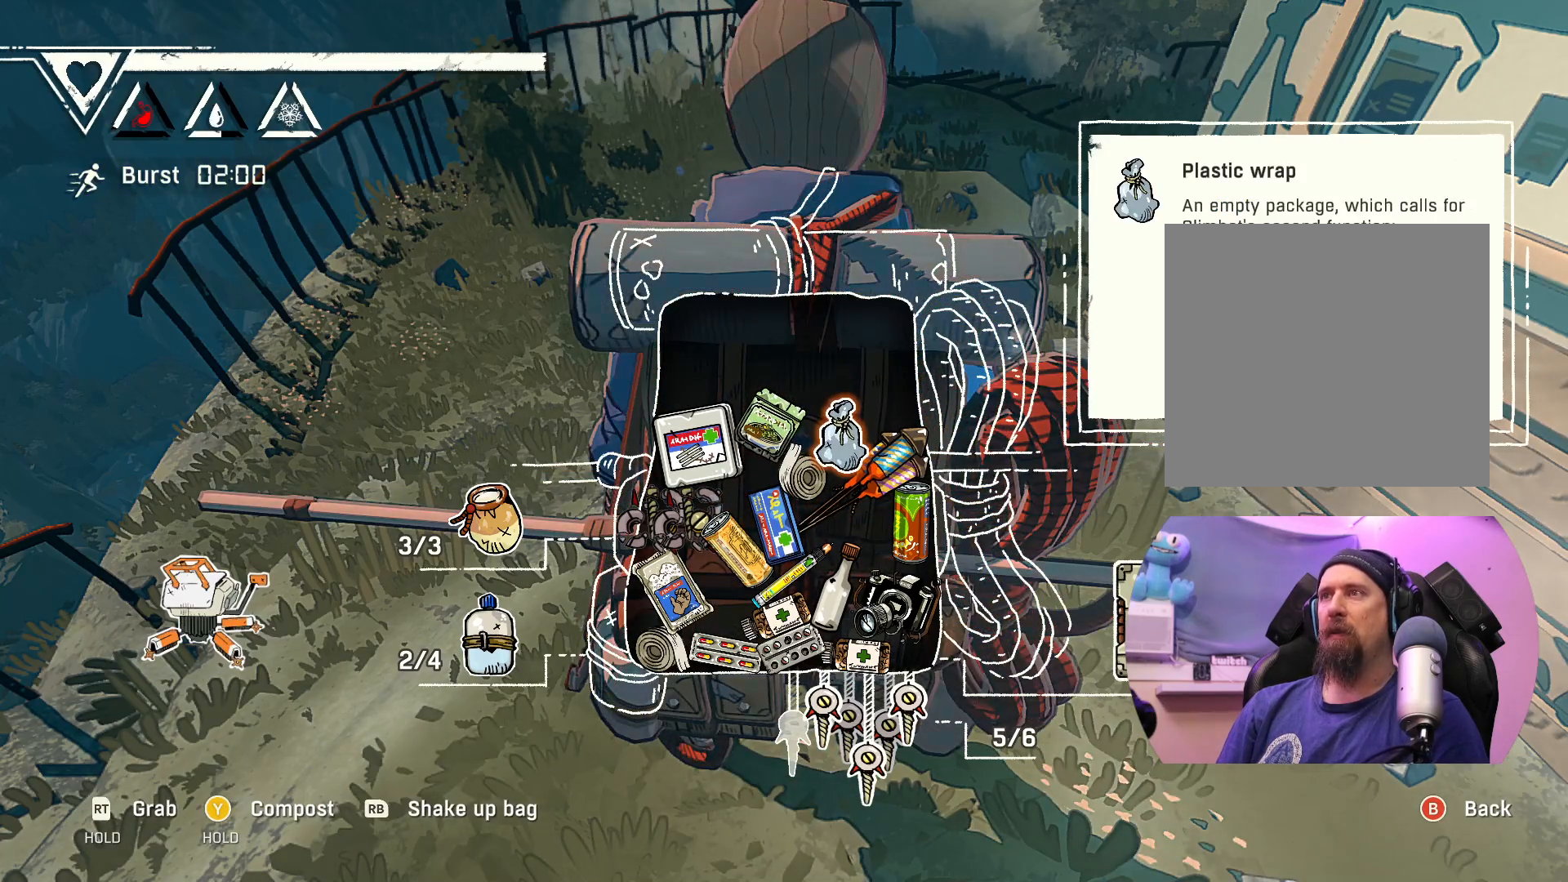
{"buttons": [], "left_stick": "center", "right_stick": "center", "events": []}
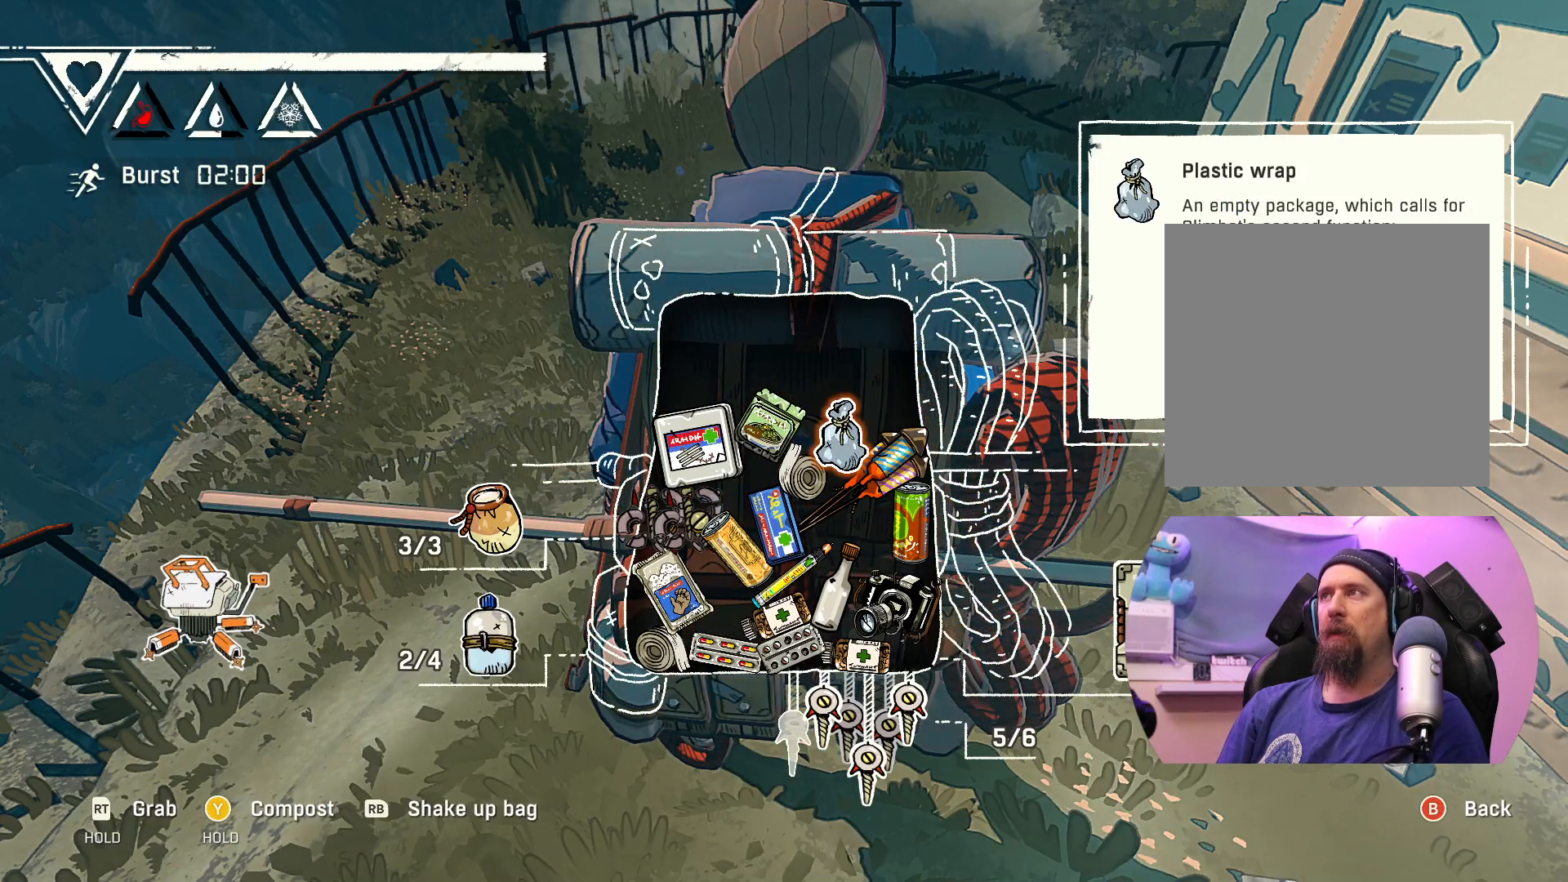
{"buttons": [], "left_stick": "center", "right_stick": "center", "events": []}
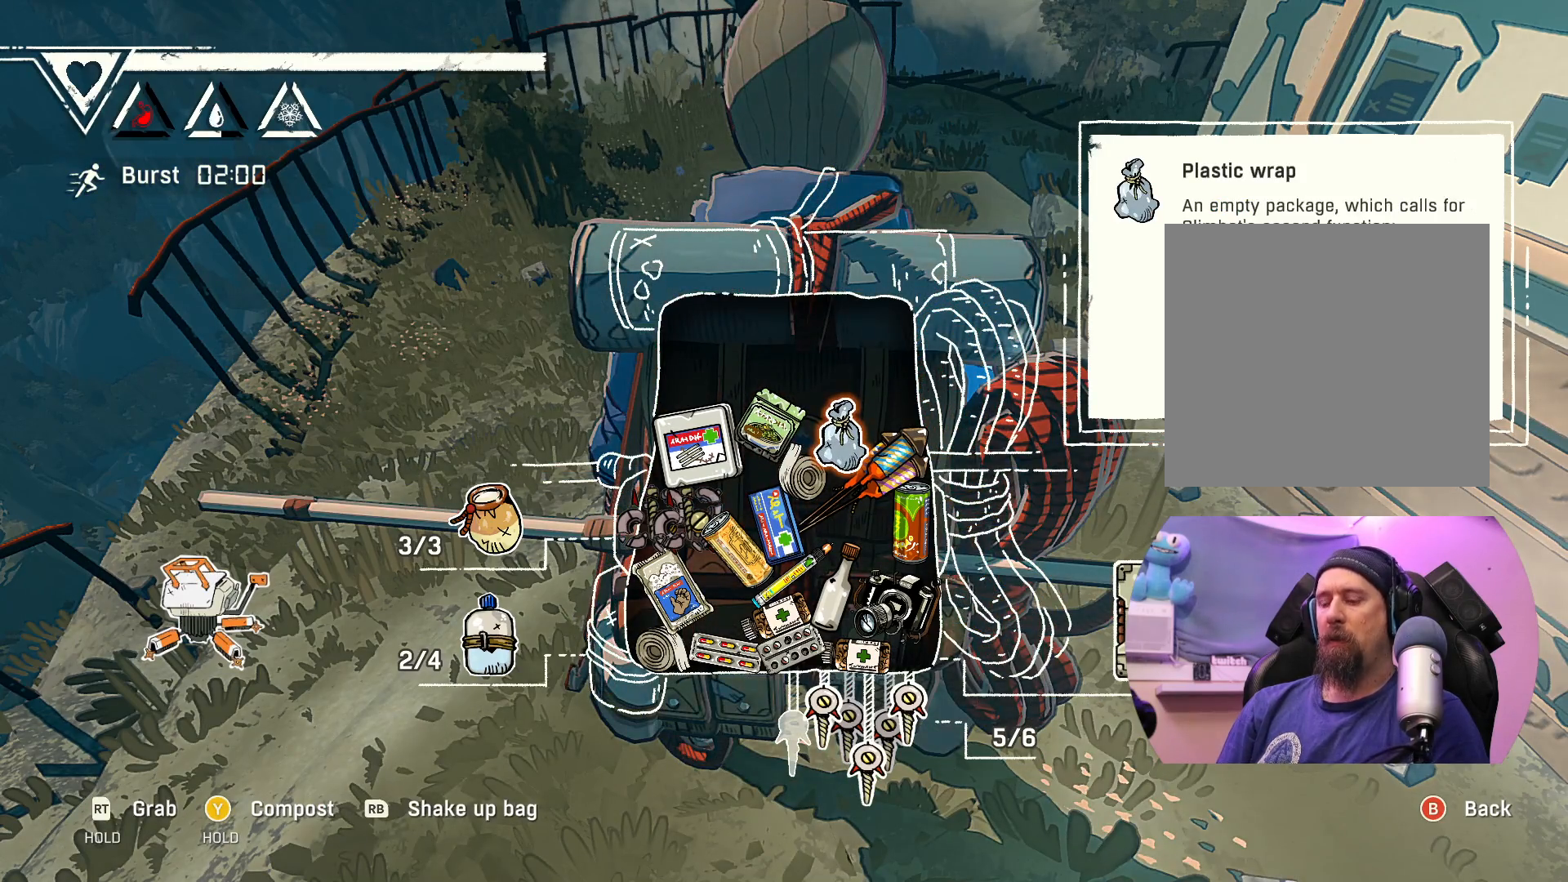
{"buttons": [], "left_stick": "center", "right_stick": "center", "events": []}
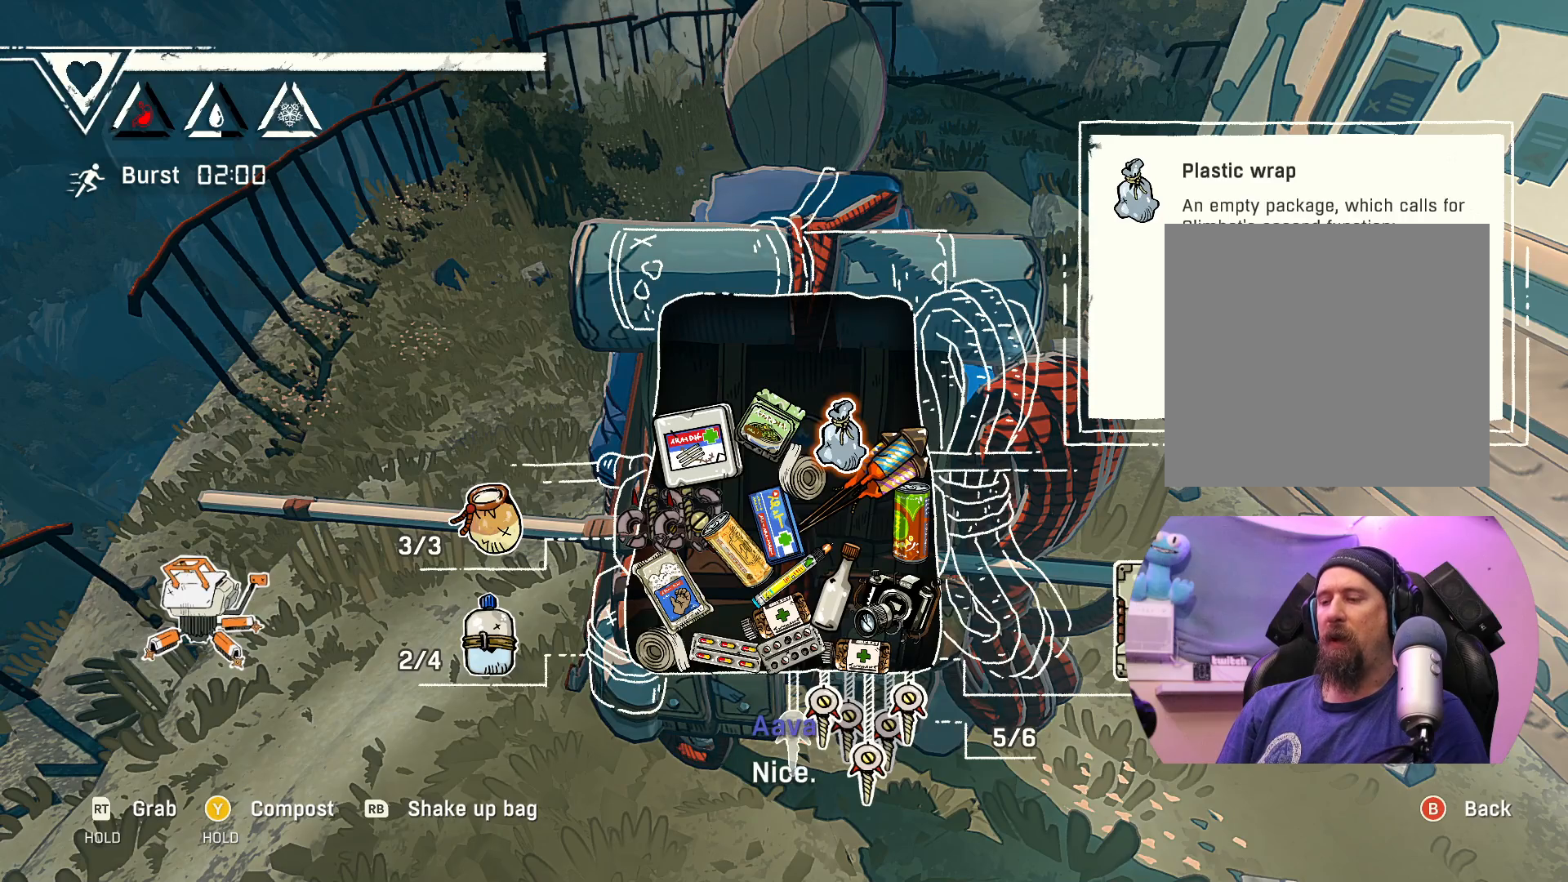
{"buttons": ["X"], "left_stick": "center", "right_stick": "center", "events": [[167, "X", "down"]]}
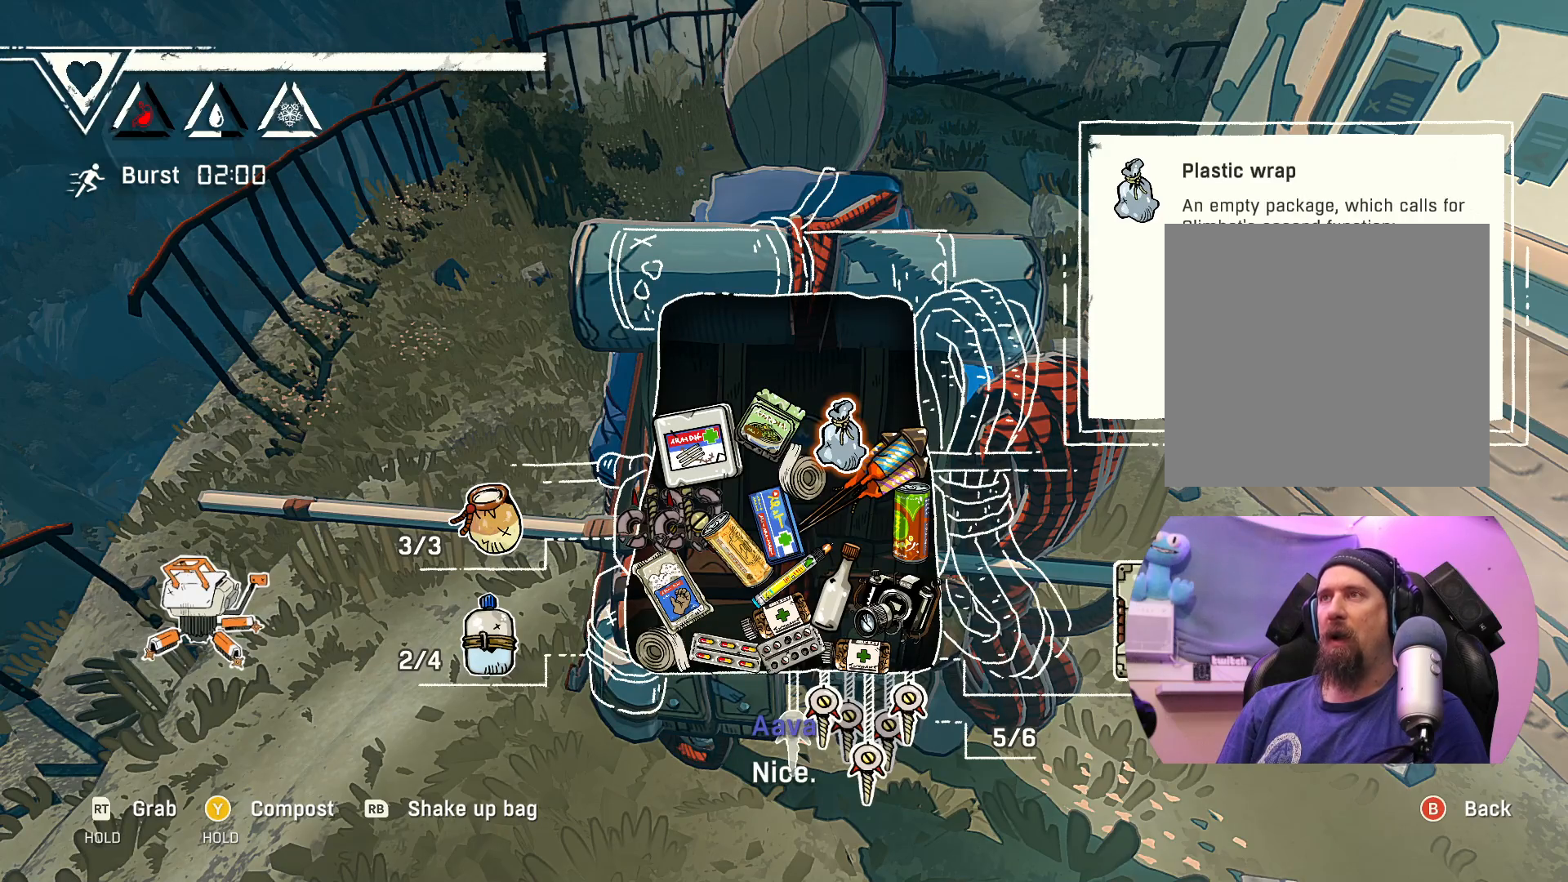
{"buttons": [], "left_stick": "center", "right_stick": "center", "events": [[383, "X", "up"]]}
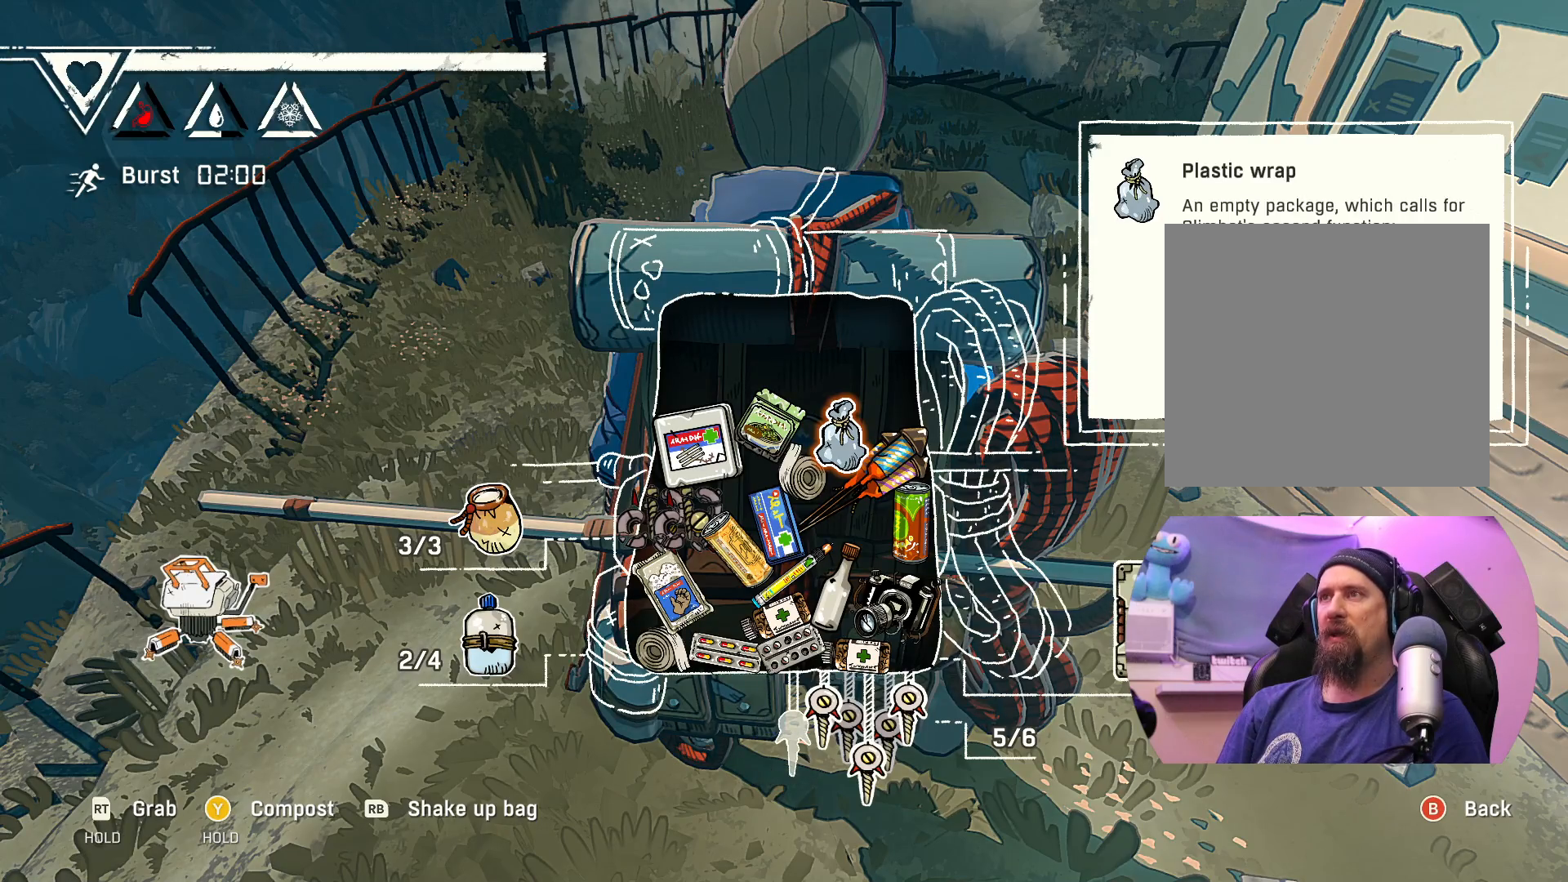
{"buttons": [], "left_stick": "center", "right_stick": "center", "events": []}
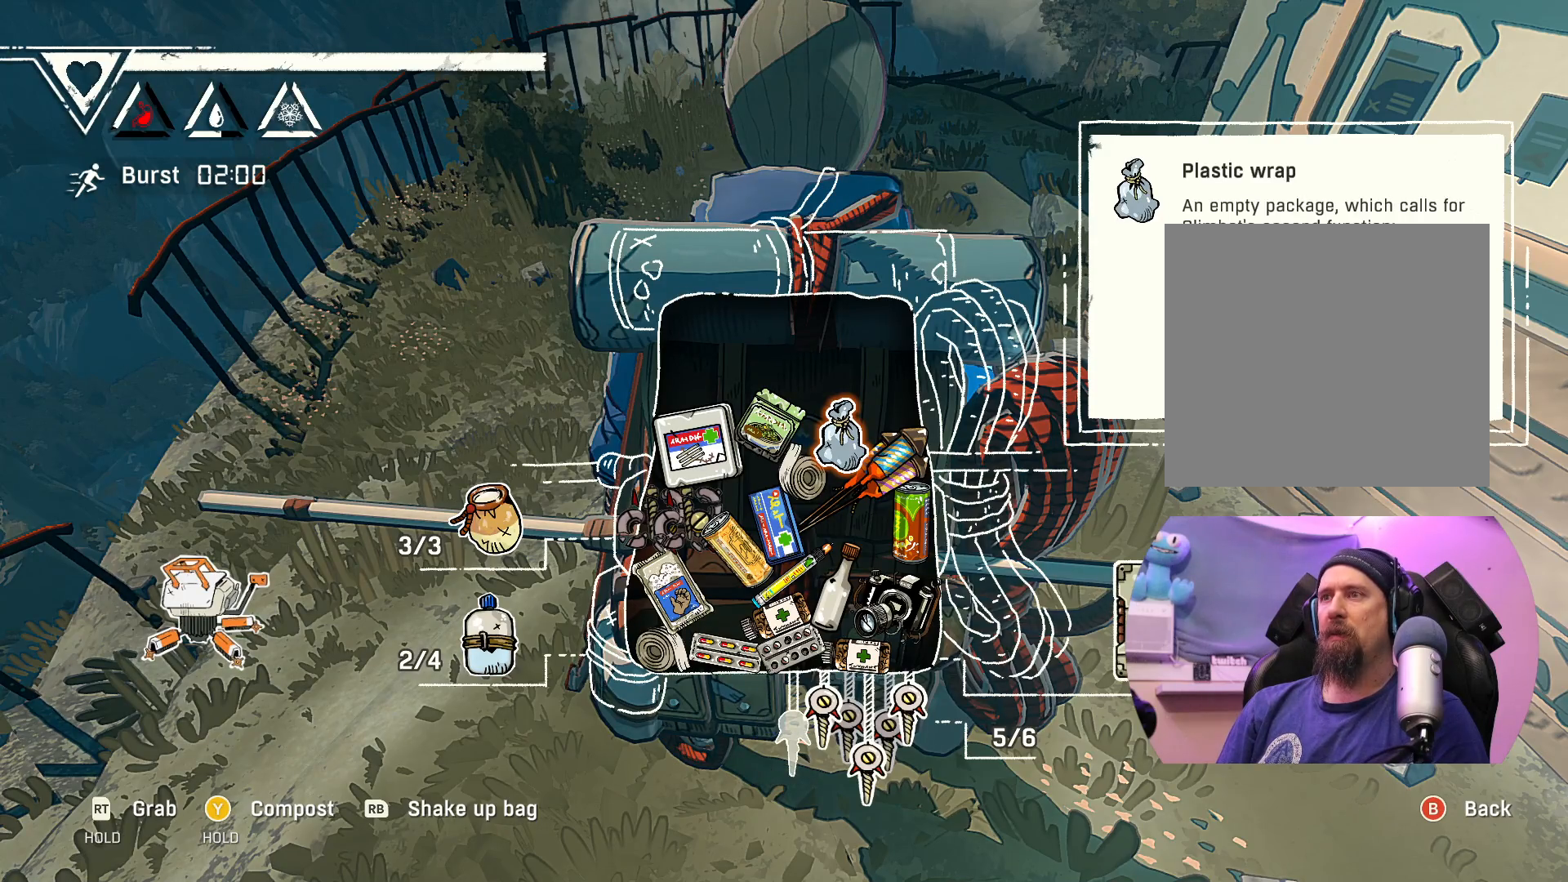
{"buttons": [], "left_stick": "center", "right_stick": "center", "events": []}
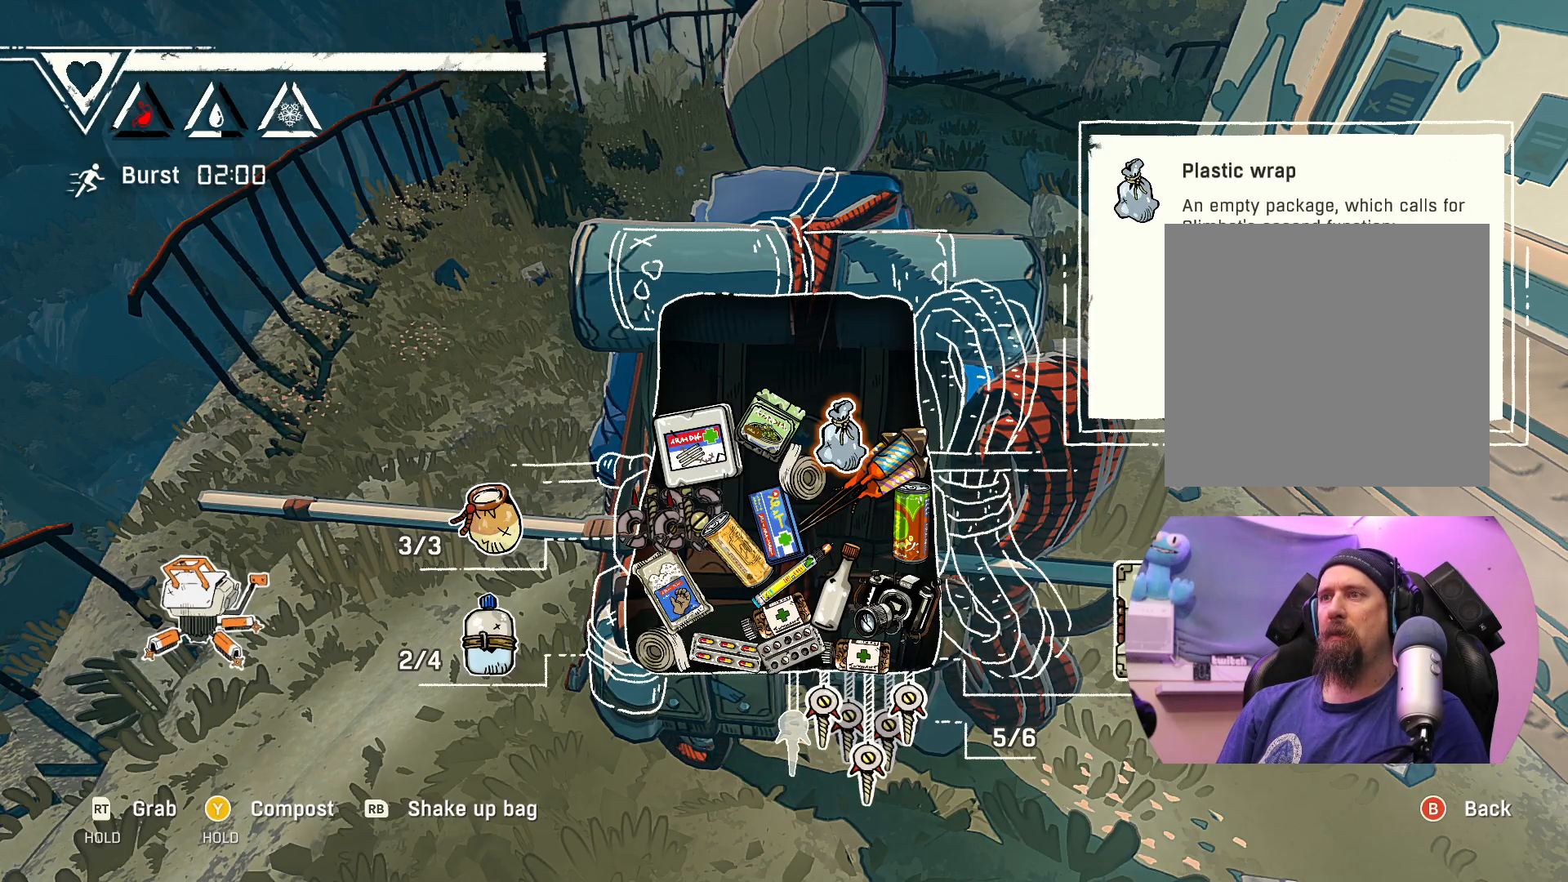
{"buttons": ["X"], "left_stick": "center", "right_stick": "center", "events": [[250, "X", "down"]]}
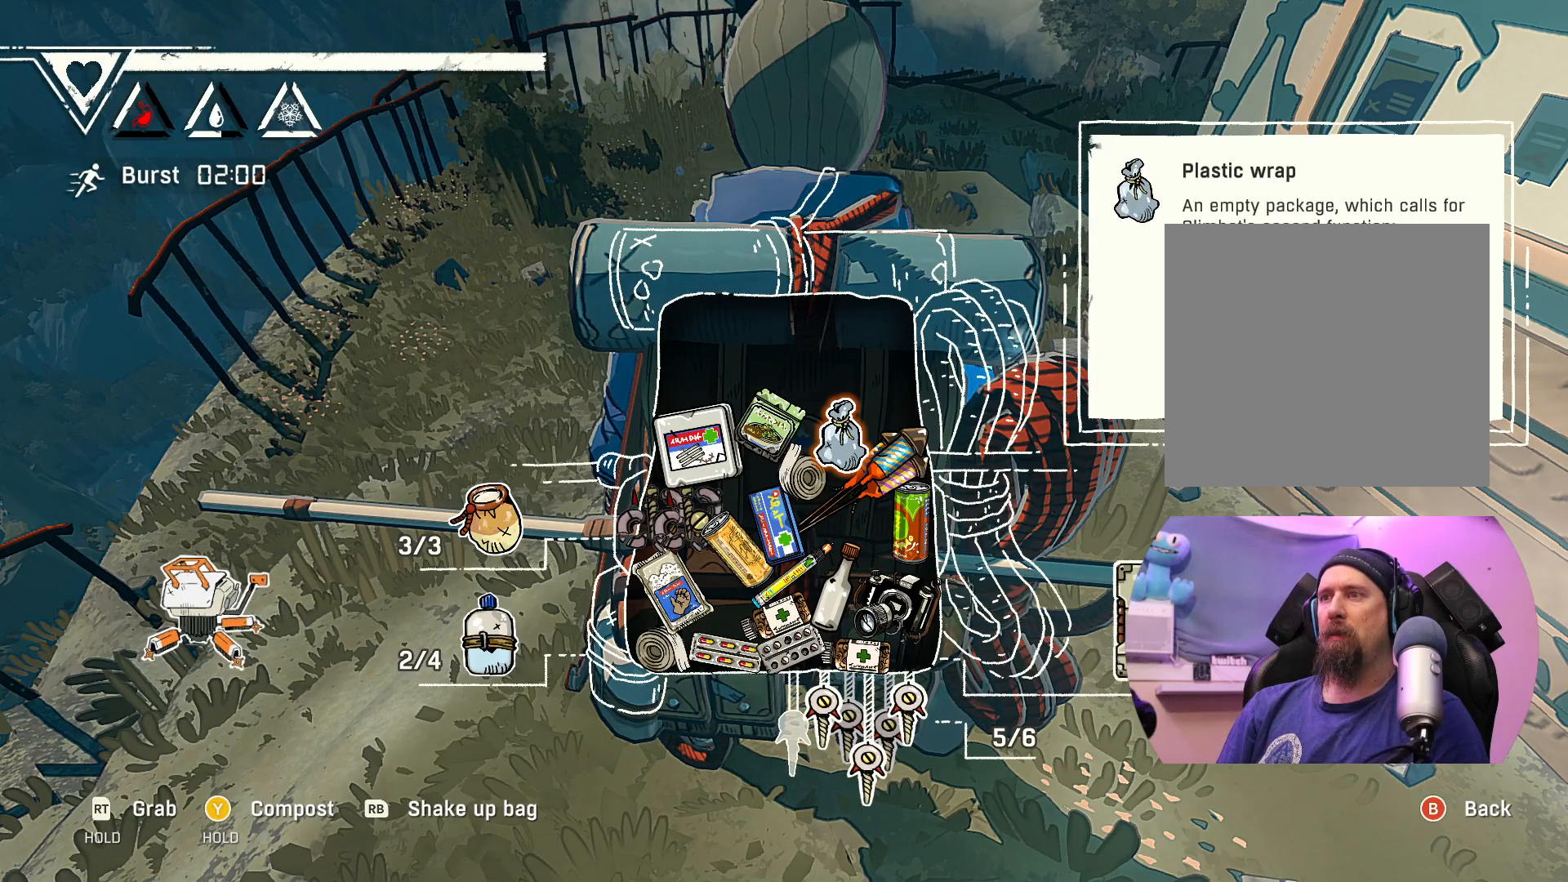
{"buttons": ["Y"], "left_stick": "center", "right_stick": "center", "events": [[17, "X", "up"], [333, "Y", "down"]]}
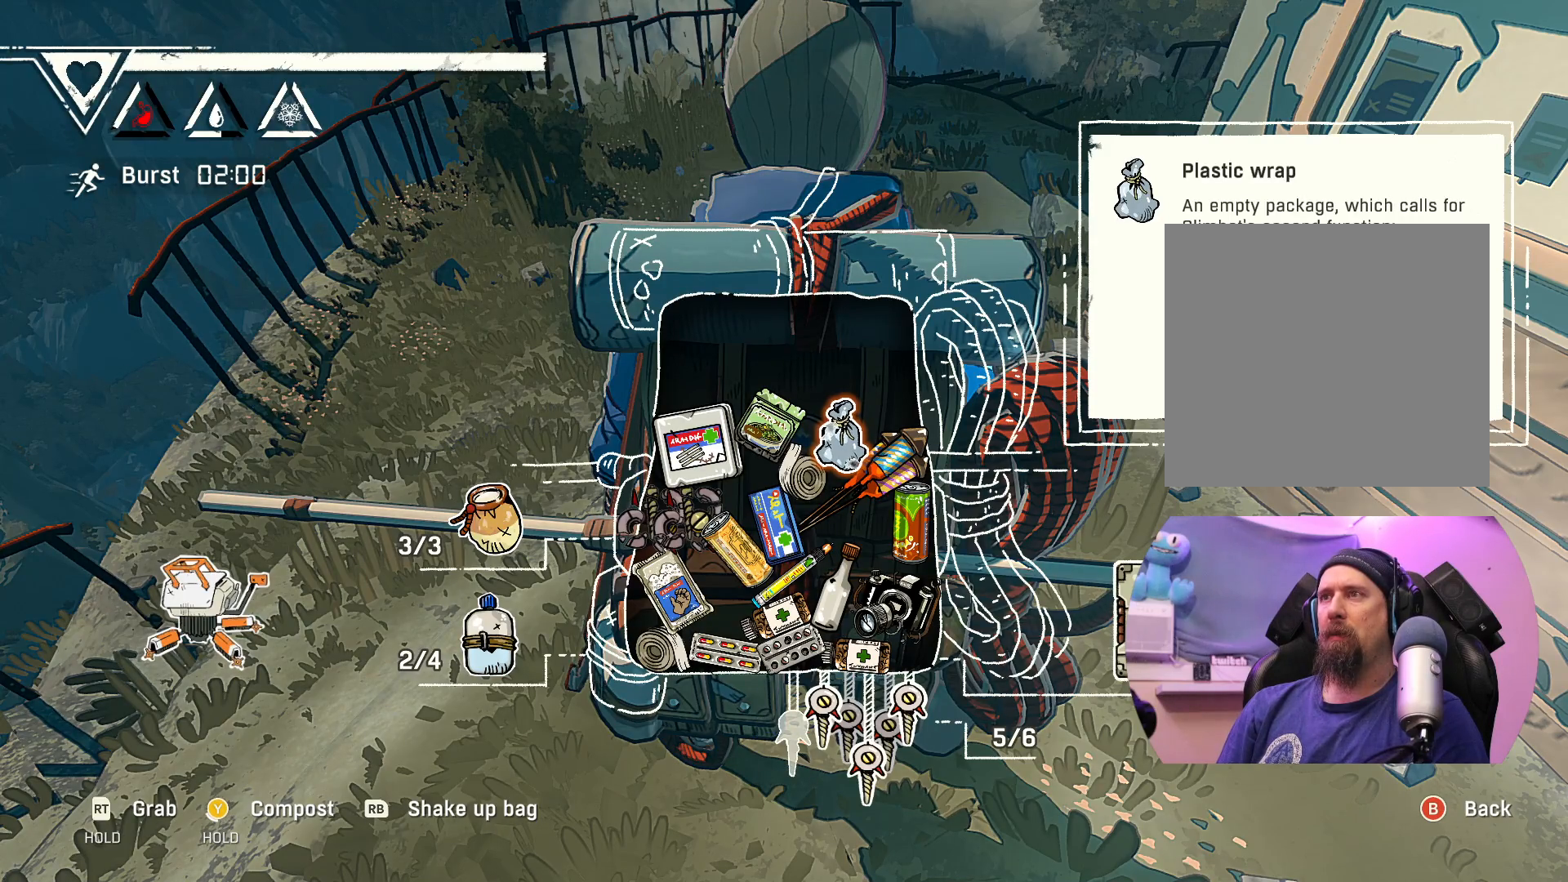
{"buttons": ["Y"], "left_stick": "center", "right_stick": "center", "events": []}
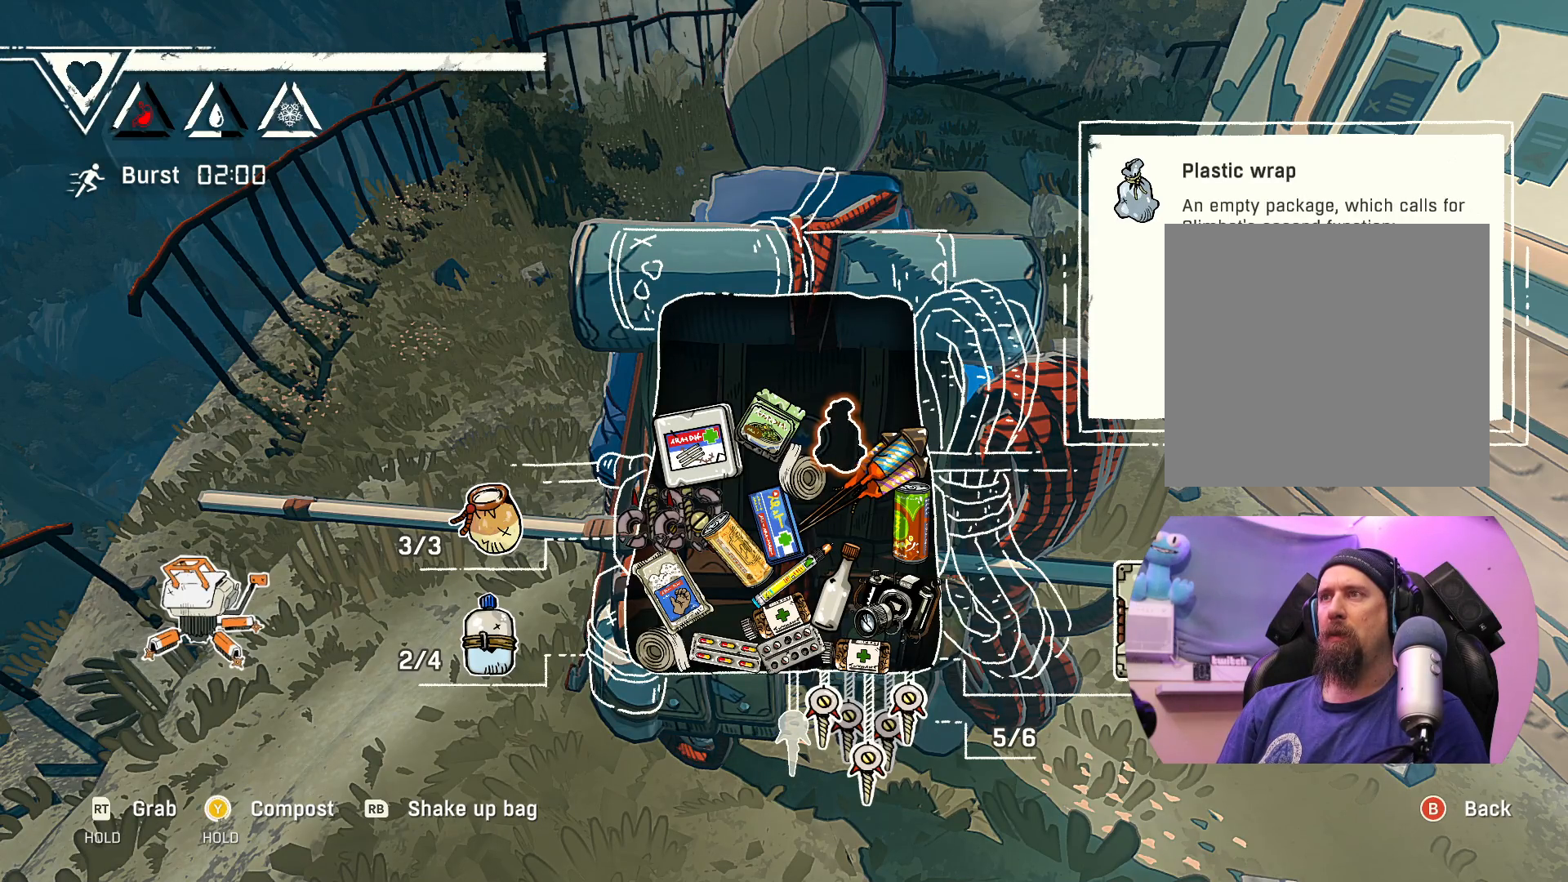
{"buttons": [], "left_stick": "center", "right_stick": "center", "events": [[267, "Y", "up"]]}
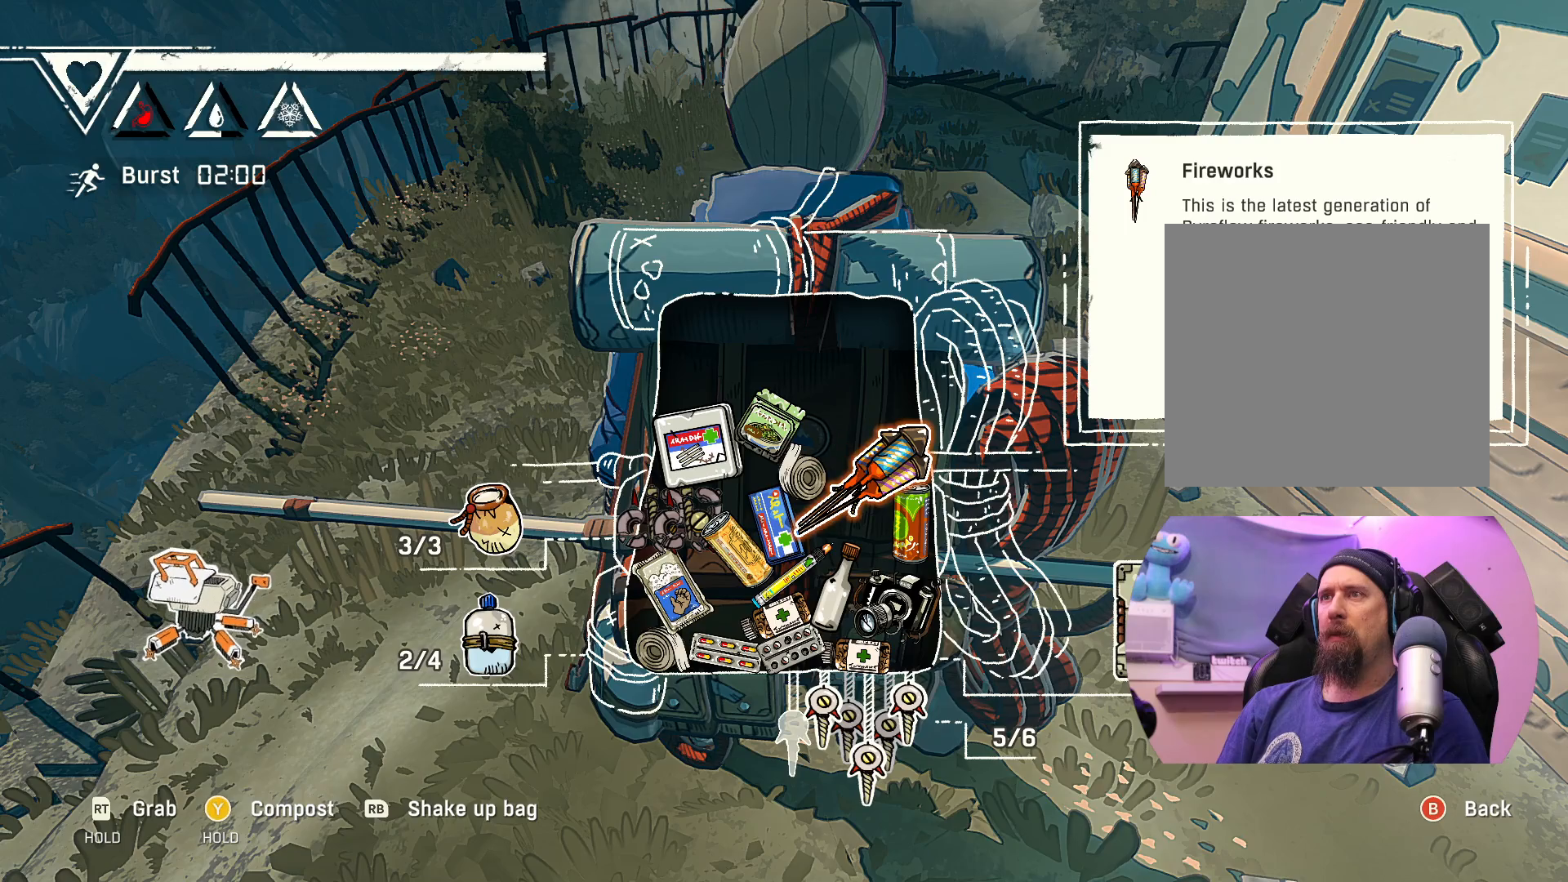
{"buttons": [], "left_stick": "down-left", "right_stick": "center", "events": [[50, "left_stick", "left"], [283, "left_stick", "center"], [433, "left_stick", "down-left"]]}
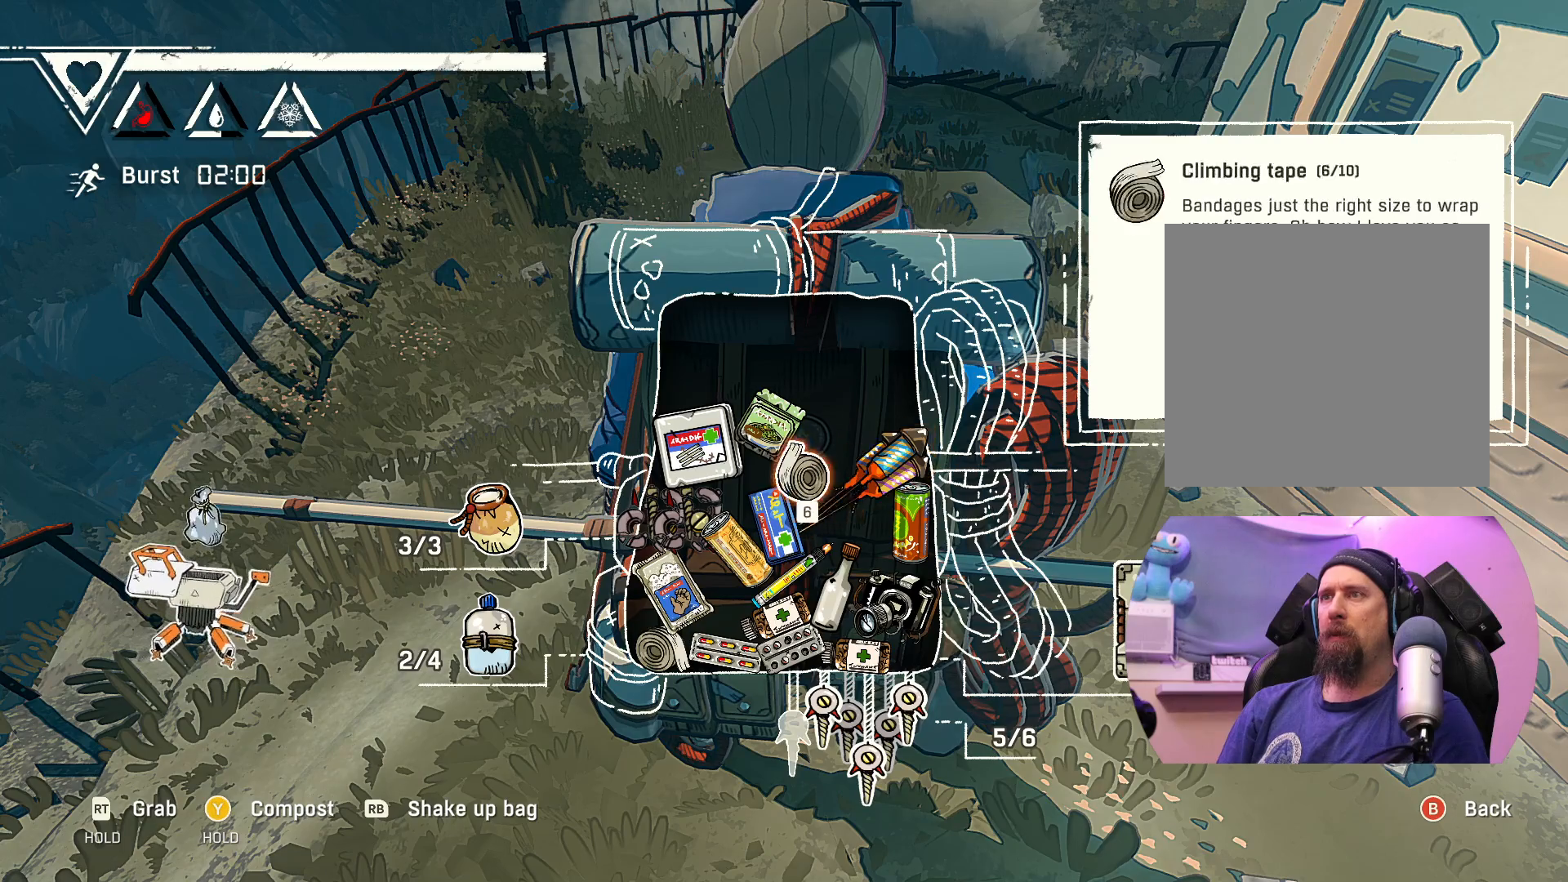
{"buttons": [], "left_stick": "center", "right_stick": "center", "events": [[117, "left_stick", "center"], [267, "left_stick", "left"], [467, "left_stick", "center"]]}
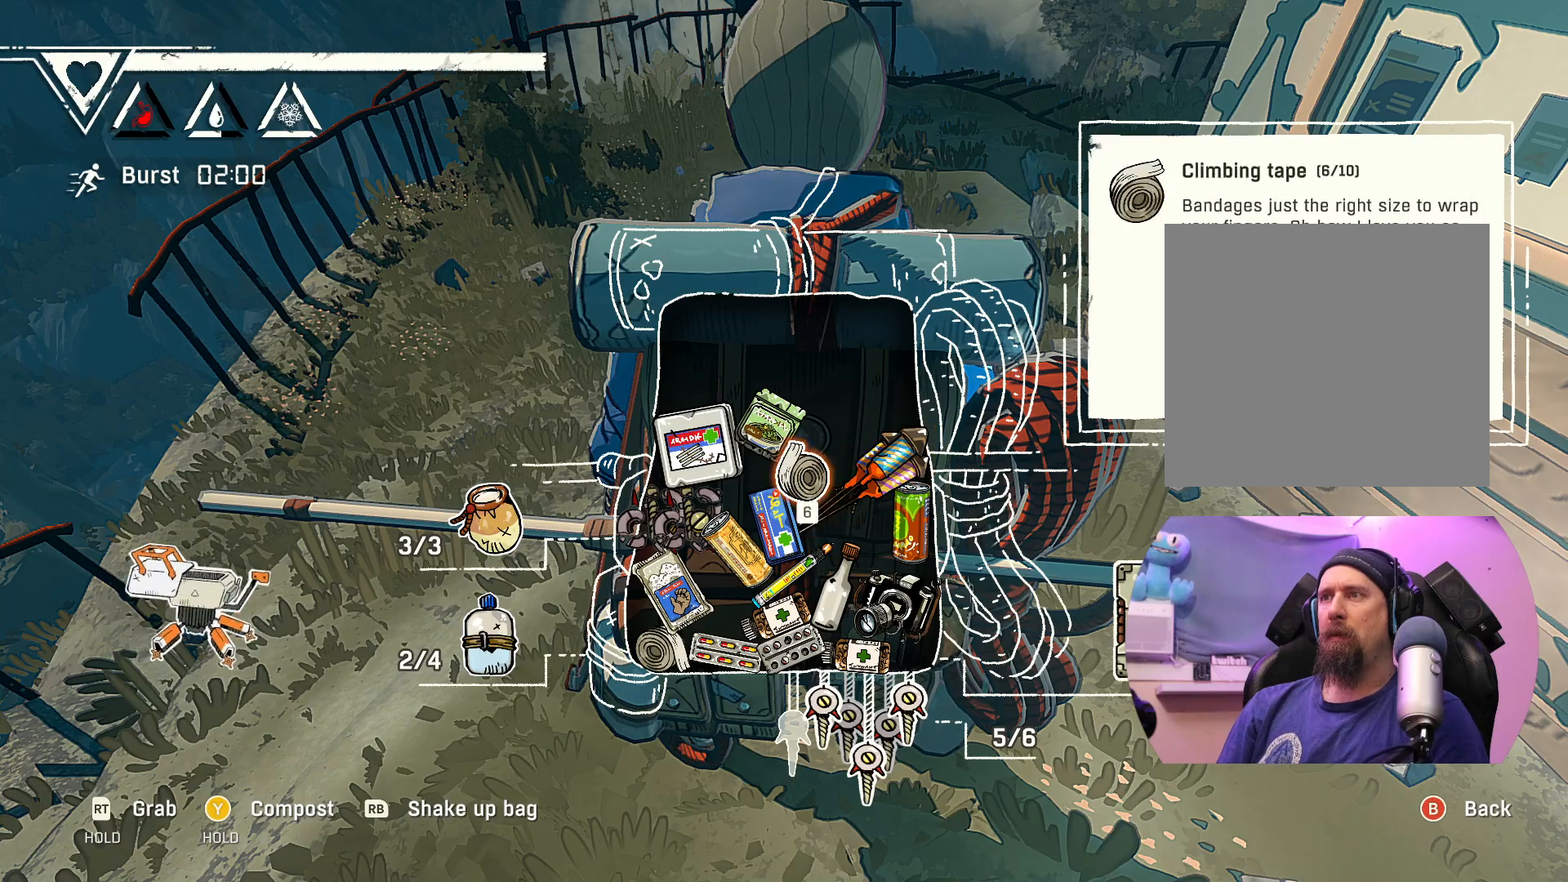
{"buttons": [], "left_stick": "down", "right_stick": "center", "events": [[50, "left_stick", "down"], [250, "left_stick", "right"], [300, "left_stick", "center"], [450, "left_stick", "down"]]}
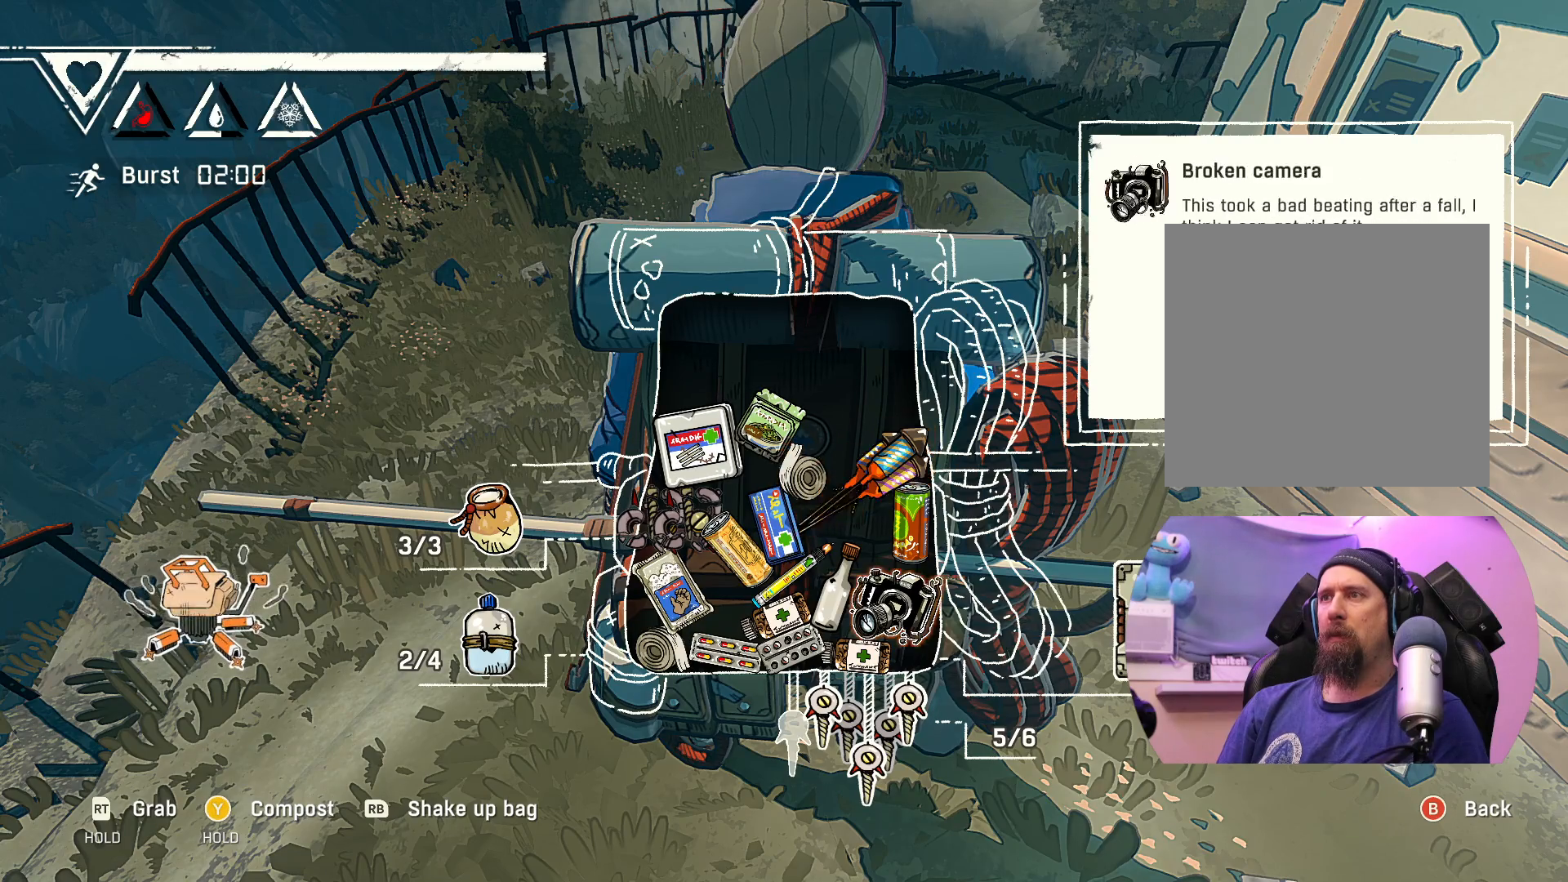
{"buttons": [], "left_stick": "center", "right_stick": "center", "events": [[150, "left_stick", "center"], [250, "left_stick", "down-left"], [450, "left_stick", "center"]]}